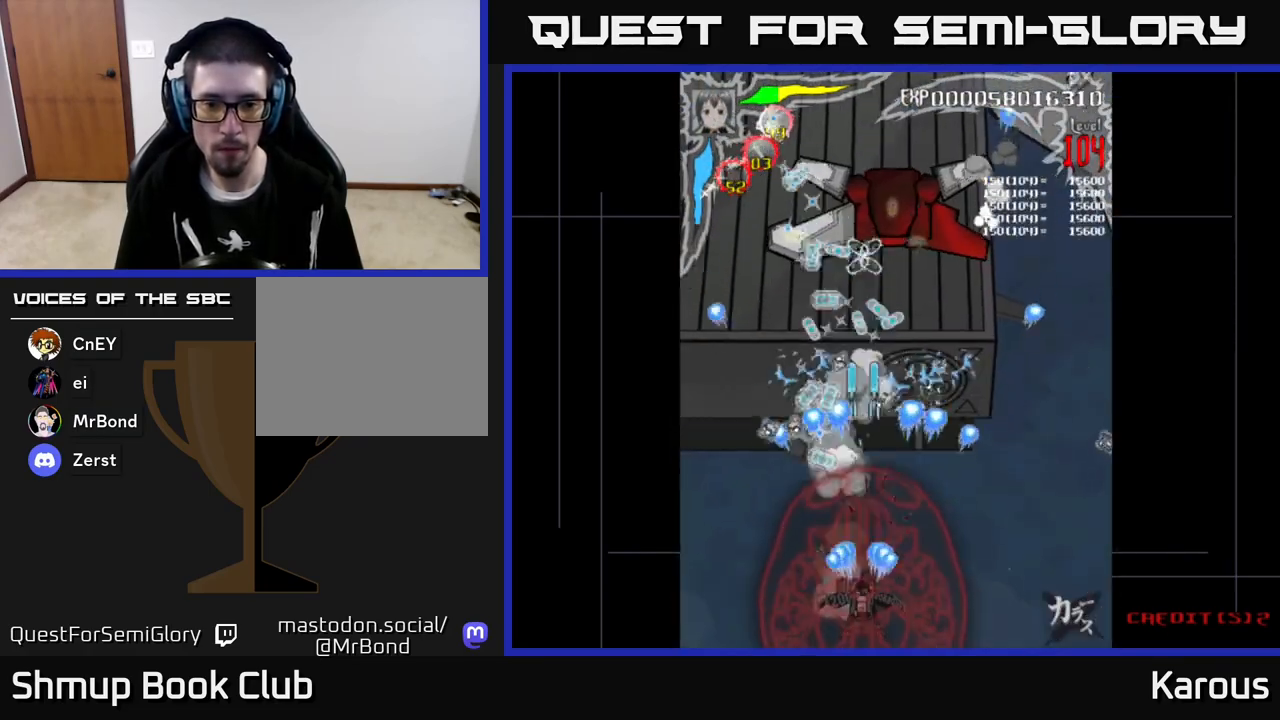
Gameplay with a controller (Xbox layout); each line is a JSON object with the inputs held at the frame after it. "events" lists button and stick changes between this image and that frame as [ms after this image, input, new state], when the widget could be followed in between. Not read: right_stick.
{"buttons": ["A", "DPAD_UP", "DPAD_RIGHT"], "left_stick": "center", "events": [[400, "DPAD_UP", "down"], [417, "DPAD_RIGHT", "down"]]}
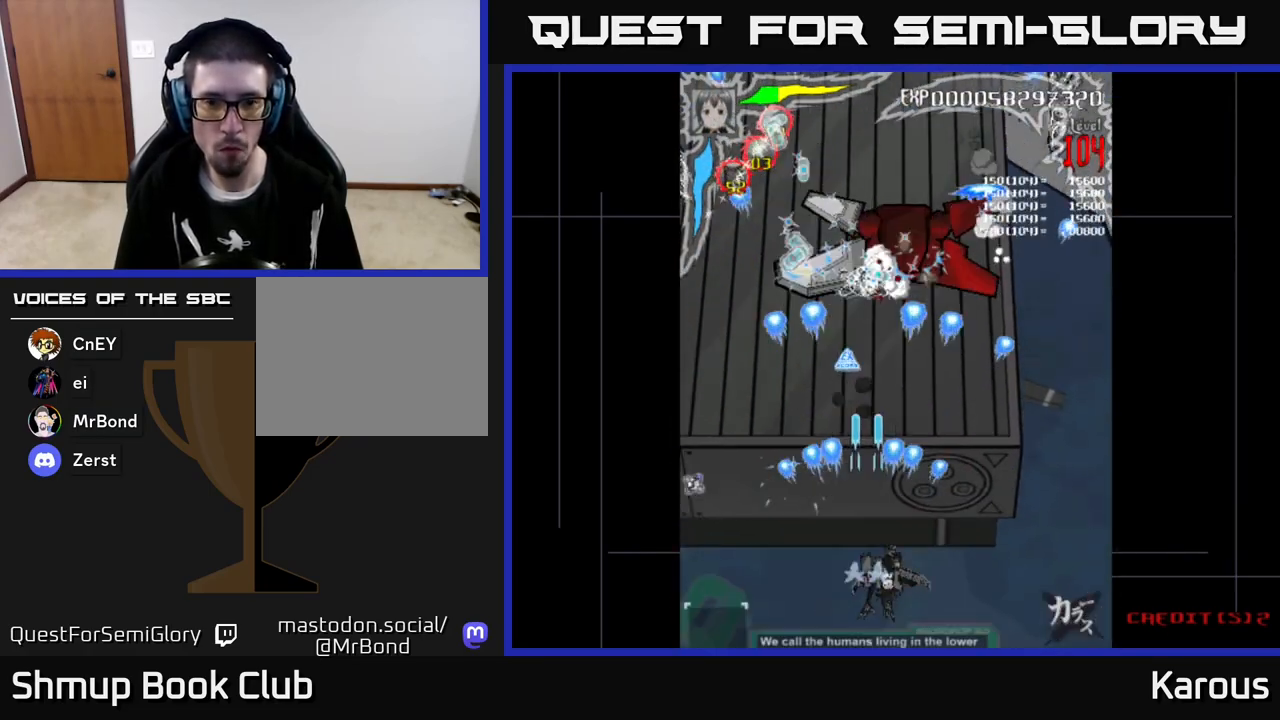
{"buttons": ["A", "DPAD_UP", "DPAD_LEFT"], "left_stick": "center", "events": [[150, "DPAD_RIGHT", "up"], [417, "DPAD_LEFT", "down"]]}
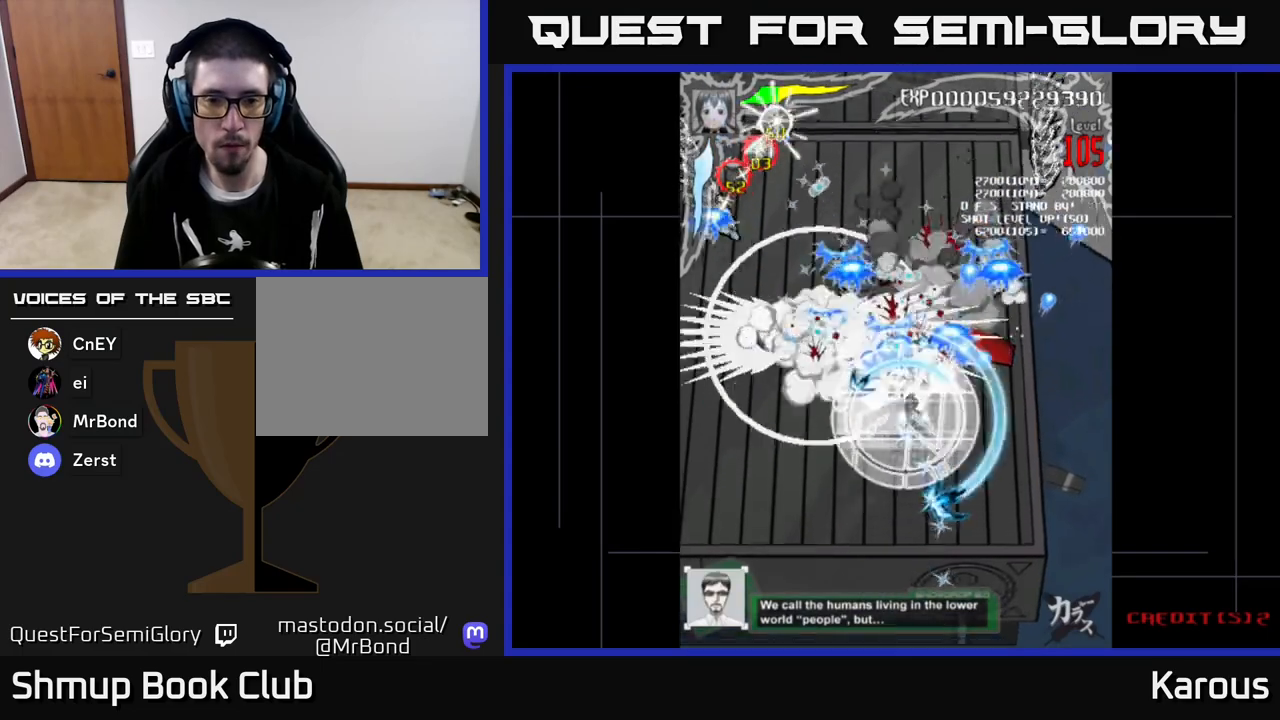
{"buttons": ["A", "DPAD_DOWN", "DPAD_RIGHT"], "left_stick": "center", "events": [[50, "DPAD_LEFT", "up"], [233, "DPAD_LEFT", "down"], [267, "DPAD_UP", "up"], [317, "DPAD_DOWN", "down"], [317, "DPAD_LEFT", "up"], [367, "DPAD_RIGHT", "down"]]}
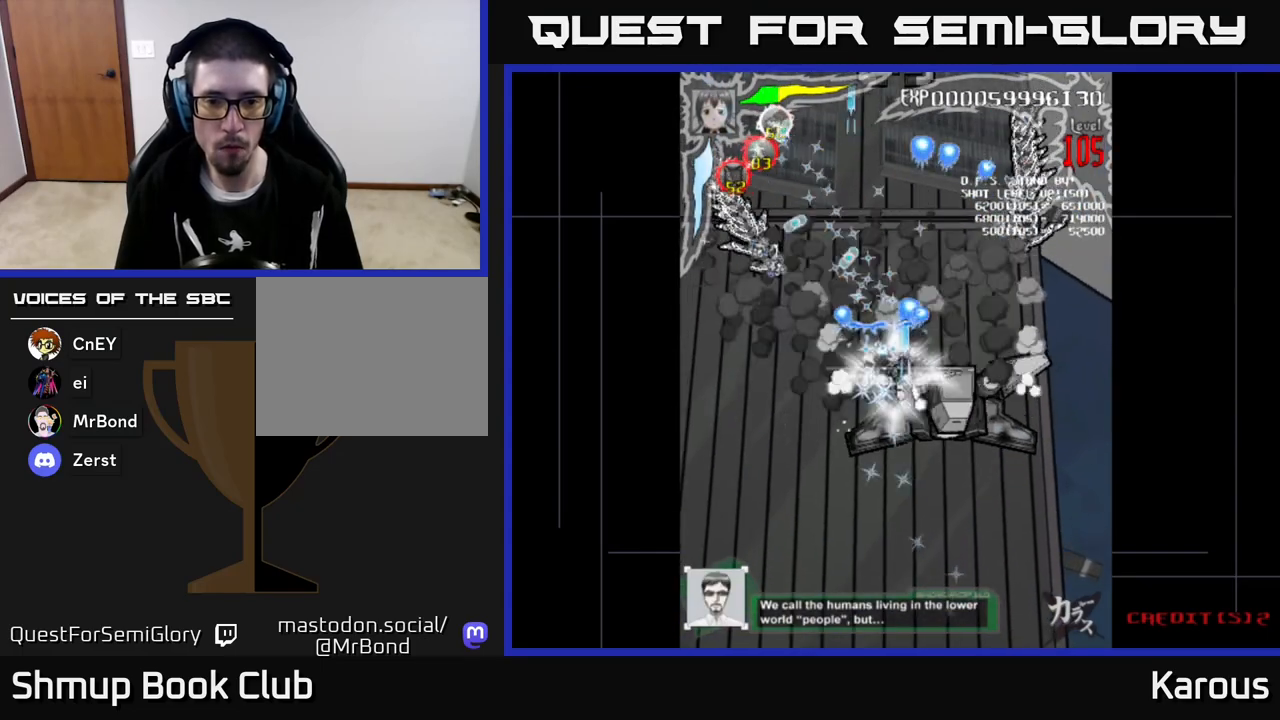
{"buttons": ["A", "X", "DPAD_DOWN"], "left_stick": "center", "events": [[100, "DPAD_RIGHT", "up"], [133, "DPAD_RIGHT", "down"], [333, "DPAD_RIGHT", "up"], [400, "X", "down"]]}
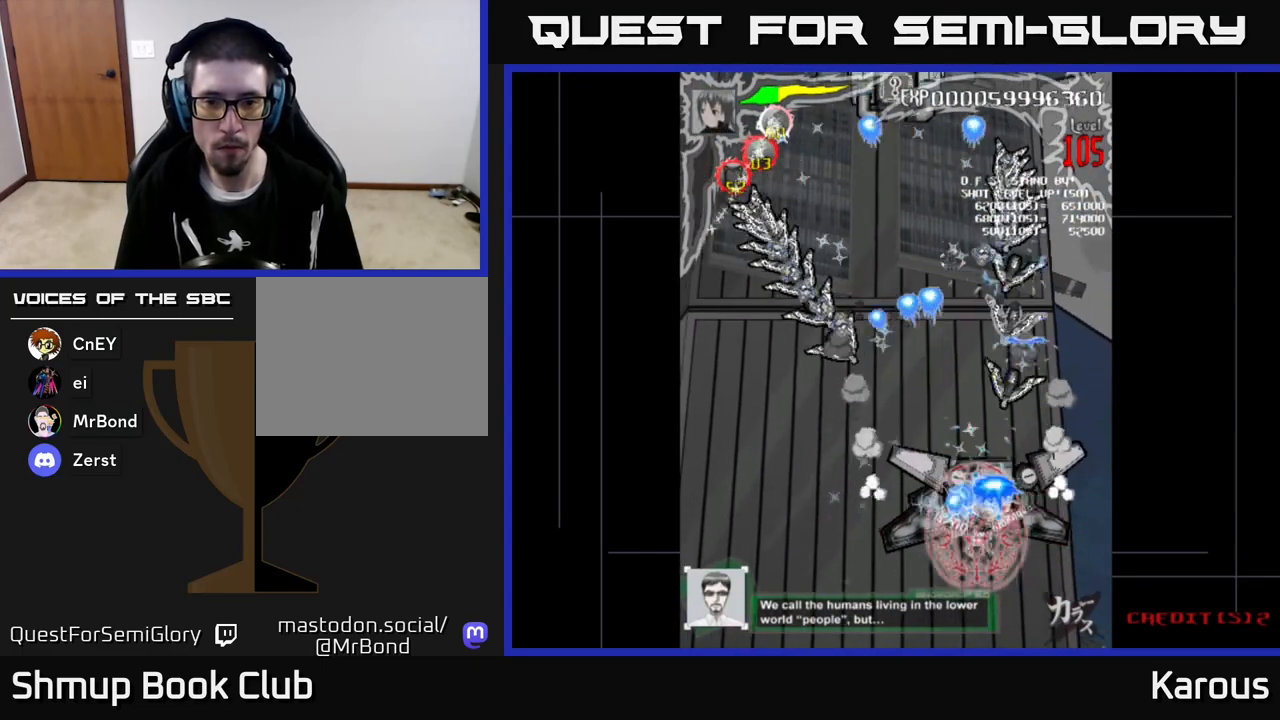
{"buttons": ["A"], "left_stick": "center", "events": [[17, "X", "up"], [33, "DPAD_DOWN", "up"], [50, "DPAD_RIGHT", "down"], [150, "DPAD_DOWN", "down"], [167, "DPAD_RIGHT", "up"], [200, "DPAD_LEFT", "down"], [233, "DPAD_DOWN", "up"], [317, "DPAD_LEFT", "up"]]}
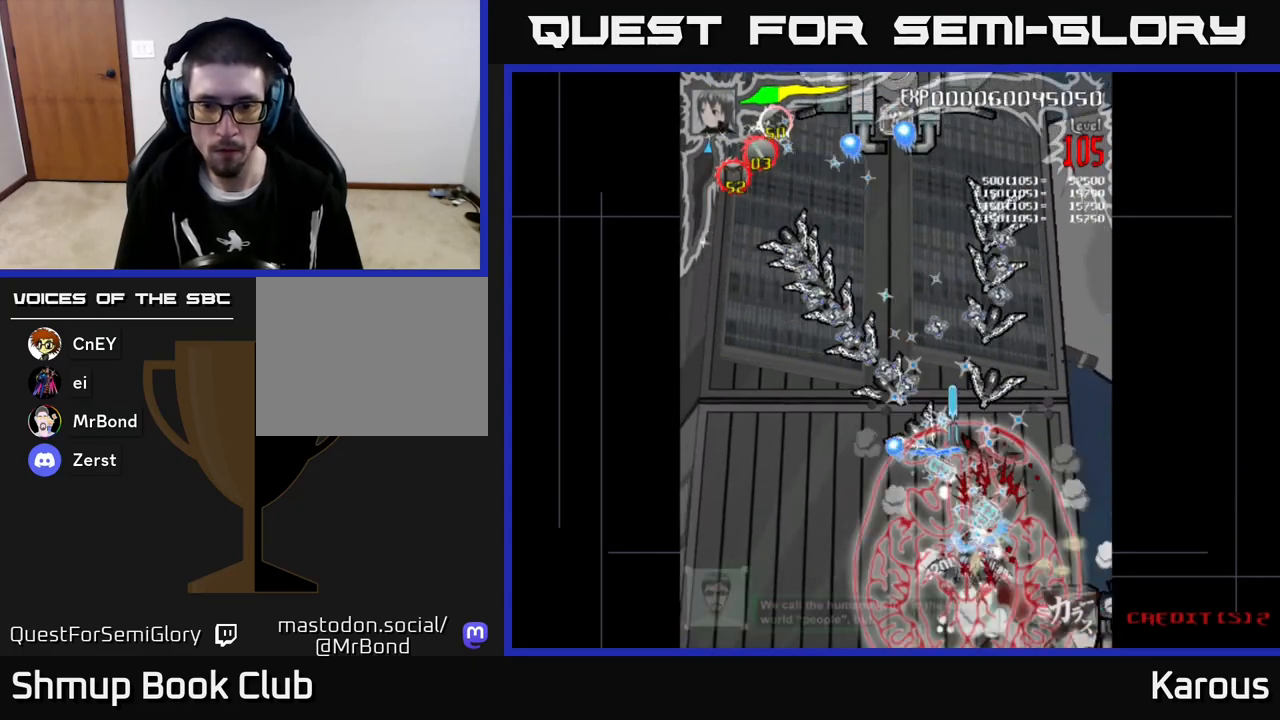
{"buttons": ["A"], "left_stick": "center", "events": []}
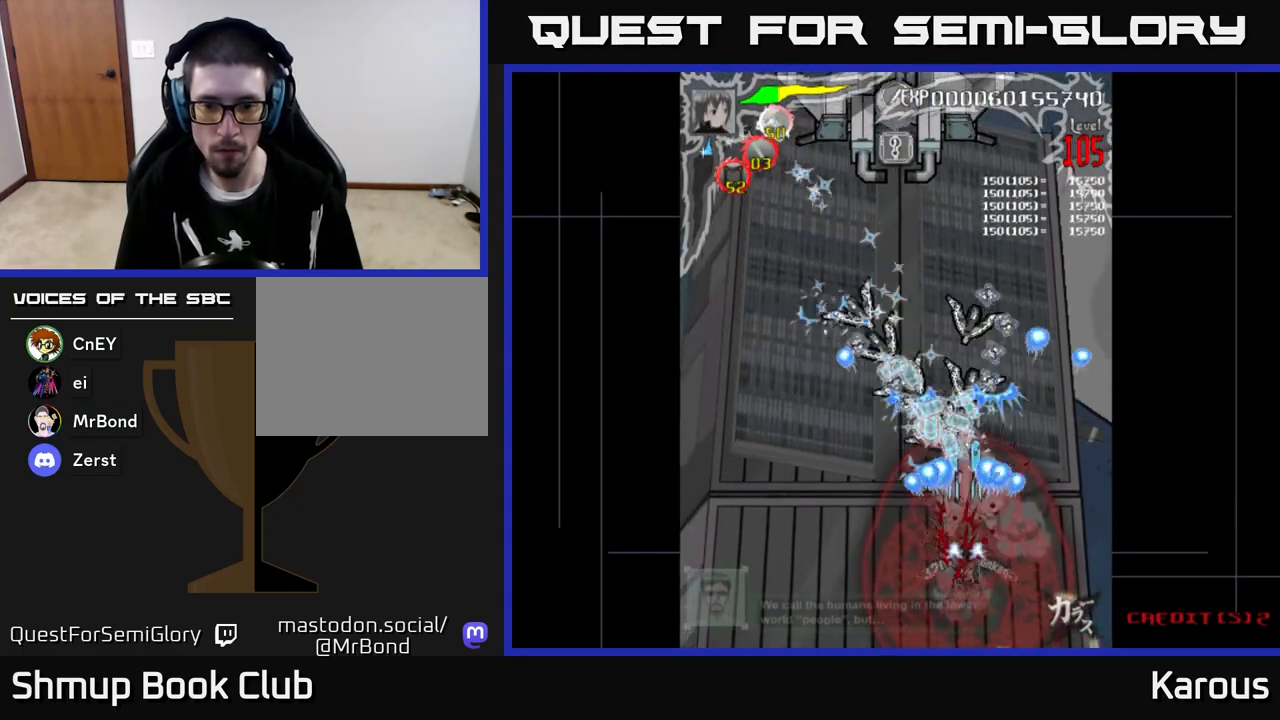
{"buttons": ["A", "DPAD_UP", "DPAD_LEFT"], "left_stick": "center", "events": [[150, "DPAD_UP", "down"], [450, "DPAD_LEFT", "down"]]}
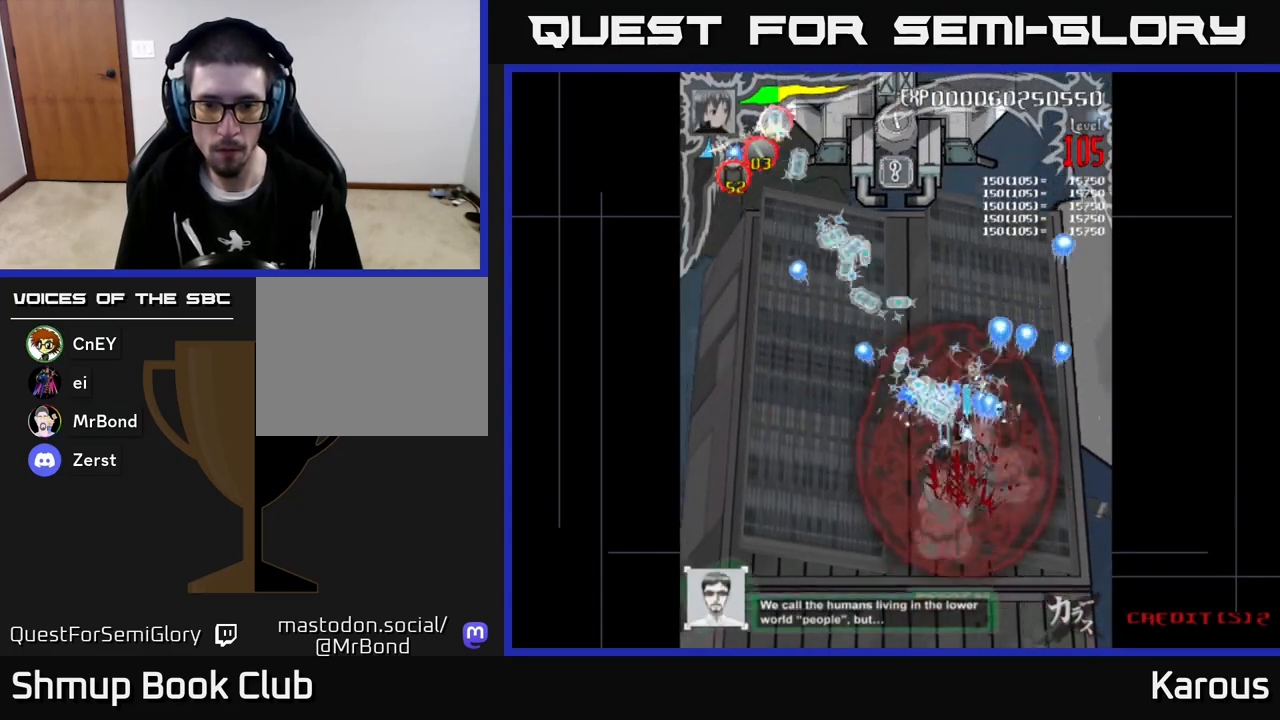
{"buttons": ["A", "DPAD_UP", "DPAD_LEFT"], "left_stick": "center", "events": [[167, "DPAD_LEFT", "up"], [417, "DPAD_LEFT", "down"]]}
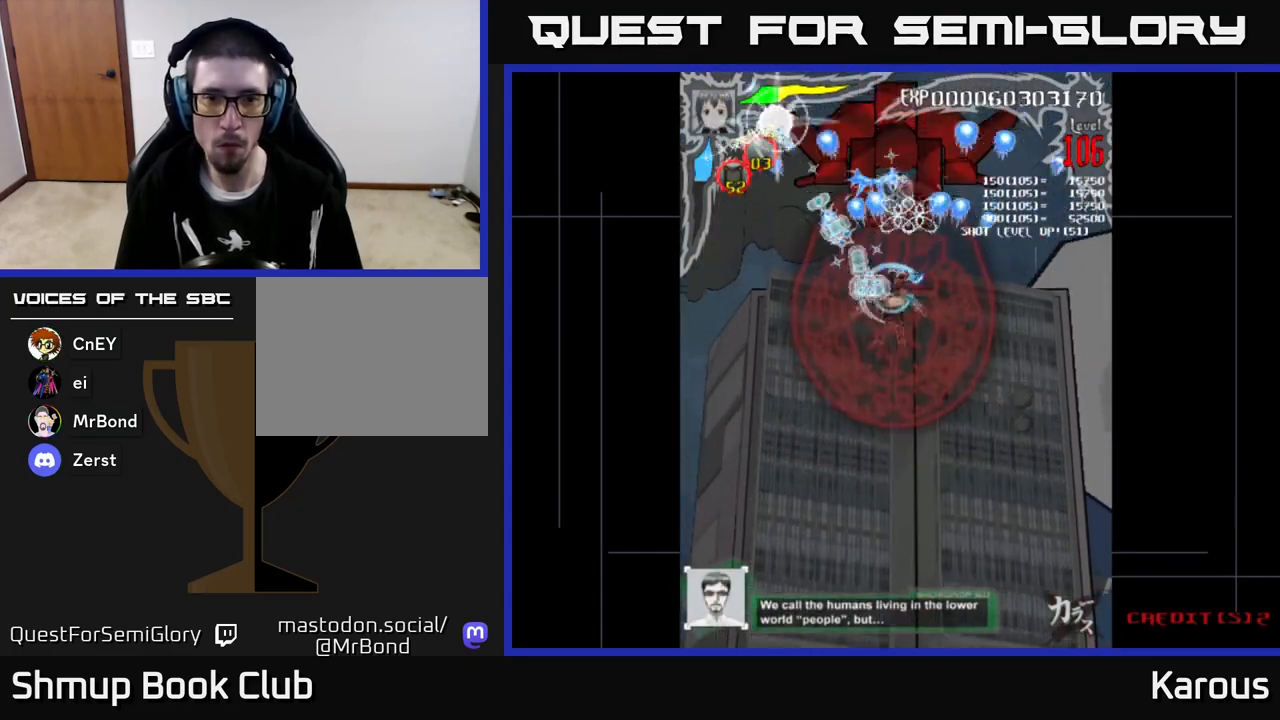
{"buttons": ["A"], "left_stick": "center", "events": [[17, "DPAD_LEFT", "up"], [383, "DPAD_UP", "up"]]}
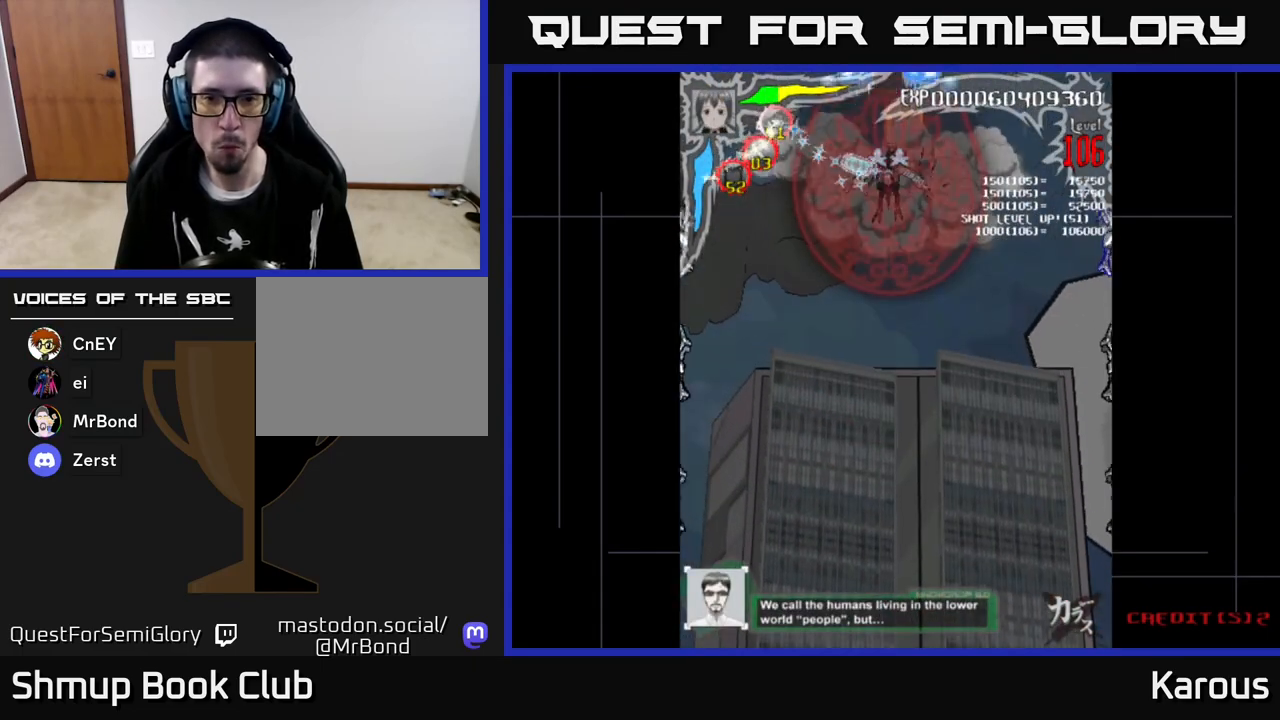
{"buttons": ["A", "DPAD_DOWN", "DPAD_RIGHT"], "left_stick": "center", "events": [[17, "DPAD_DOWN", "down"], [350, "DPAD_RIGHT", "down"]]}
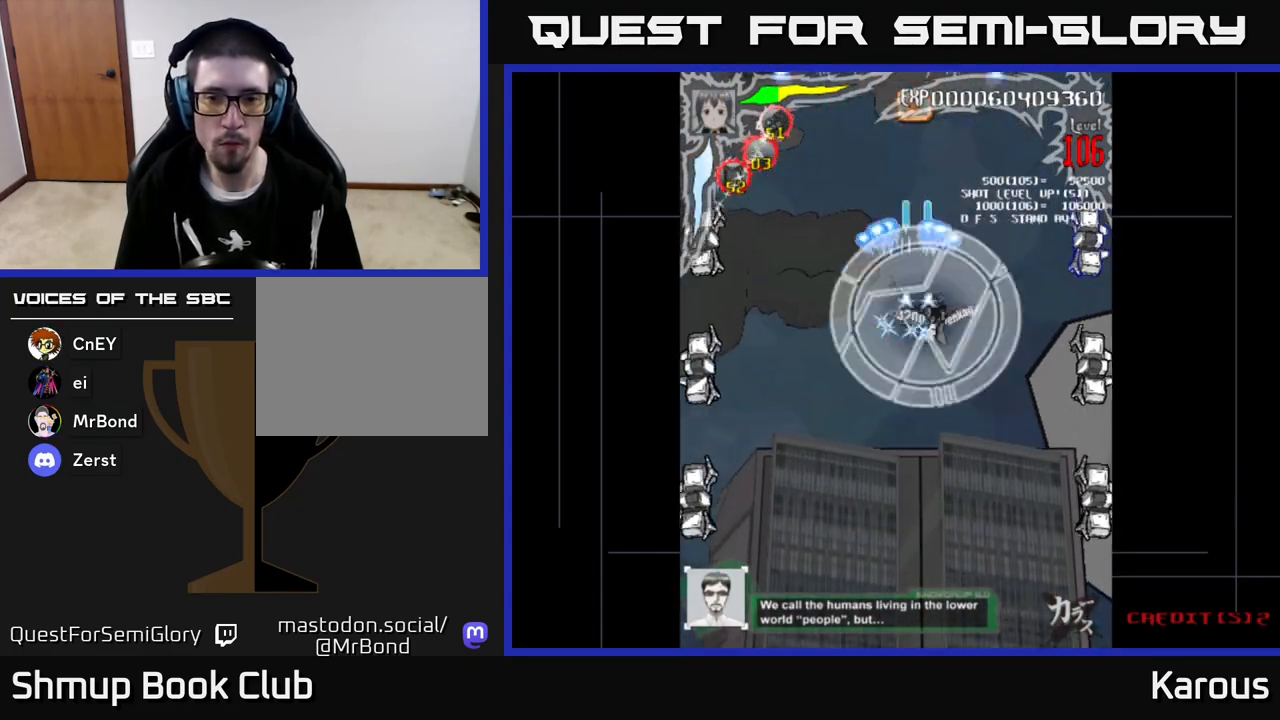
{"buttons": ["A", "DPAD_DOWN"], "left_stick": "center", "events": [[50, "DPAD_DOWN", "up"], [350, "DPAD_RIGHT", "up"], [350, "DPAD_UP", "down"], [417, "DPAD_RIGHT", "down"], [417, "DPAD_UP", "up"], [467, "DPAD_DOWN", "down"], [483, "DPAD_RIGHT", "up"]]}
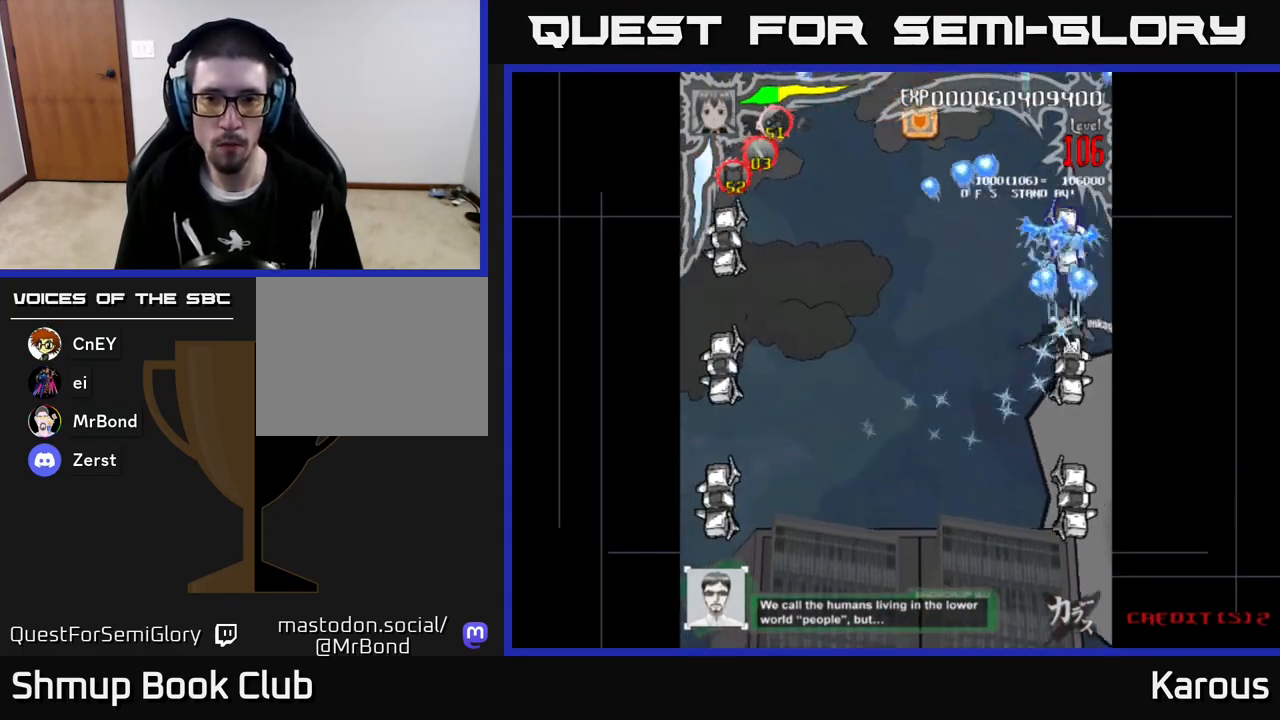
{"buttons": ["A", "DPAD_DOWN"], "left_stick": "center", "events": []}
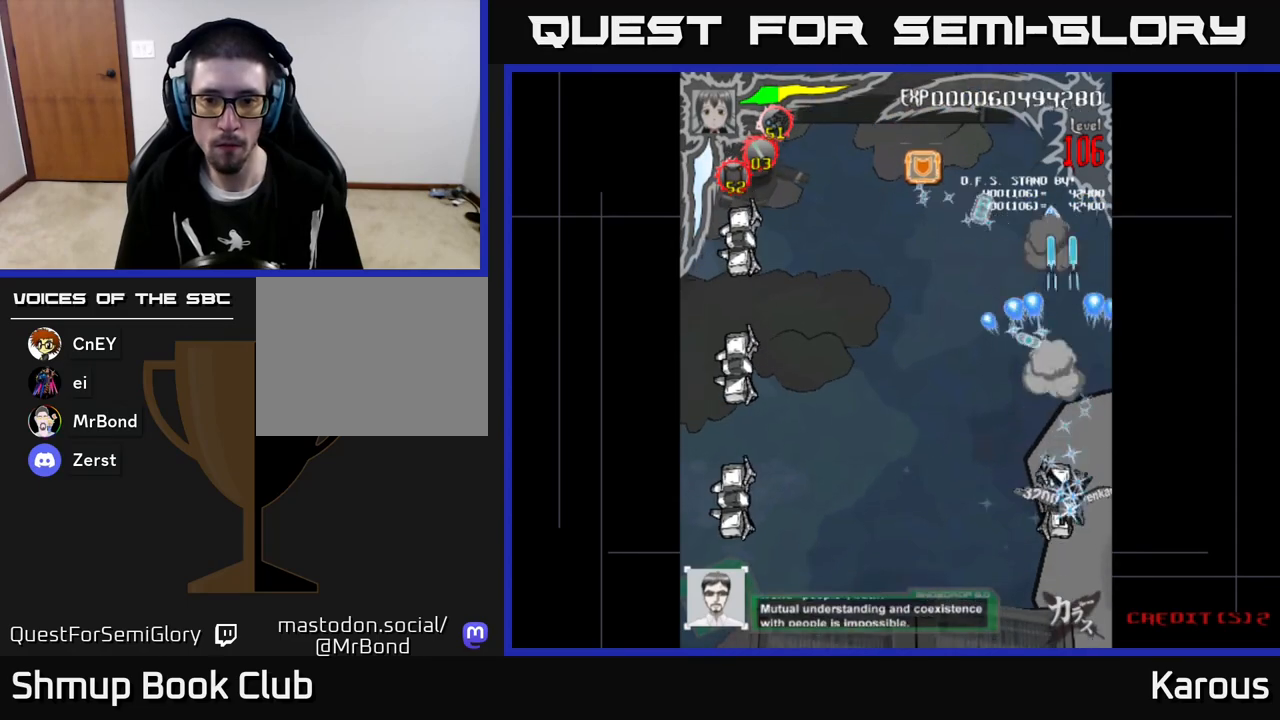
{"buttons": ["A", "DPAD_LEFT"], "left_stick": "center", "events": [[150, "DPAD_LEFT", "down"], [167, "DPAD_DOWN", "up"]]}
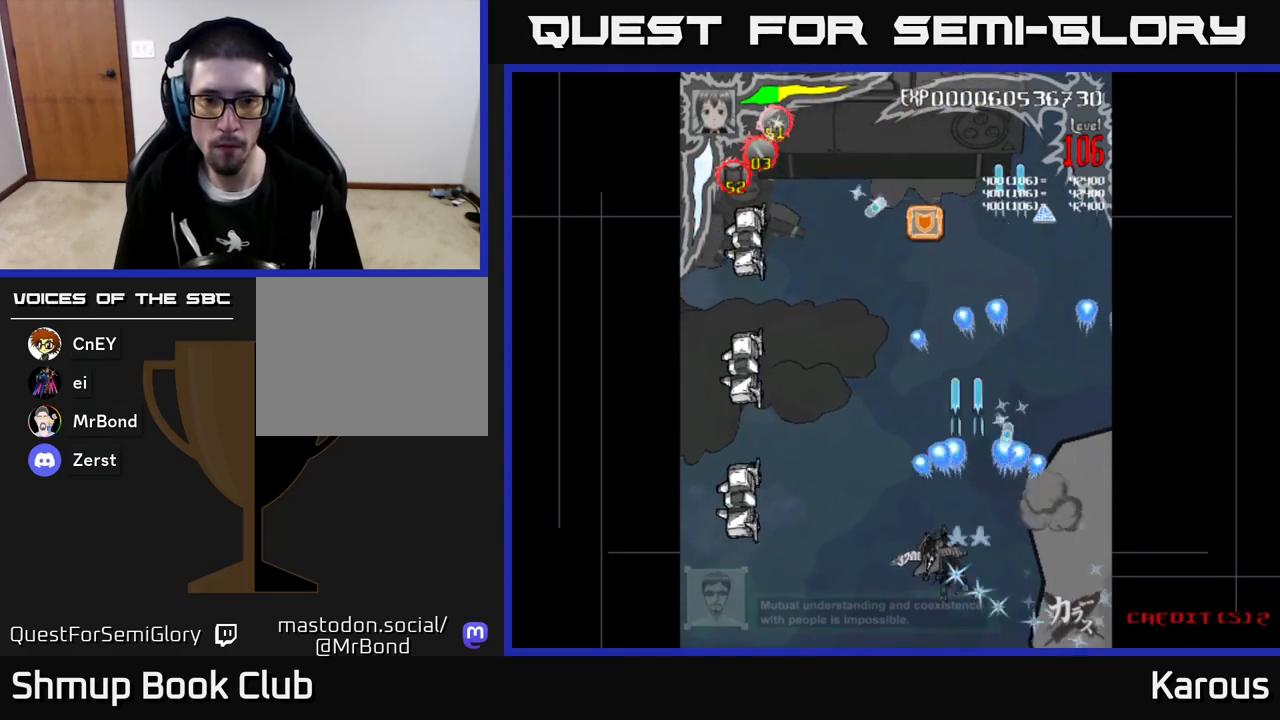
{"buttons": ["A", "DPAD_LEFT"], "left_stick": "center", "events": []}
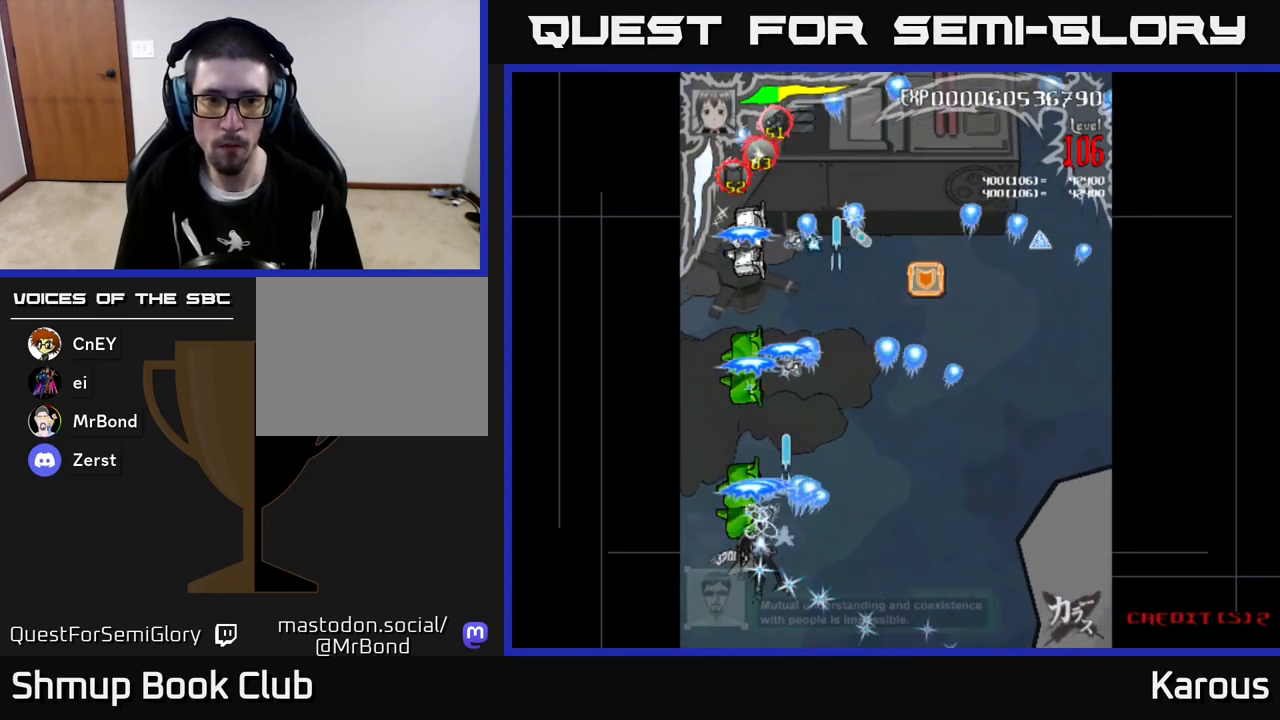
{"buttons": ["B", "DPAD_UP"], "left_stick": "center", "events": [[50, "A", "up"], [50, "B", "down"], [83, "DPAD_UP", "down"], [100, "DPAD_LEFT", "up"]]}
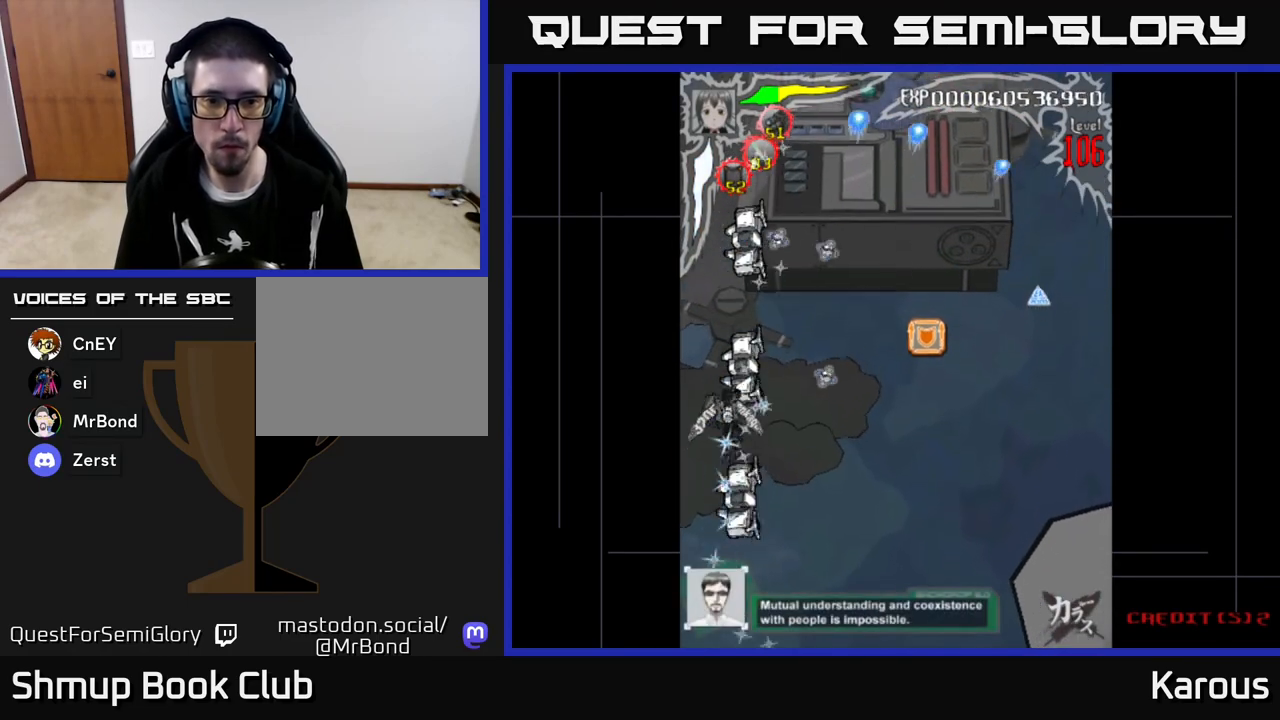
{"buttons": ["B", "DPAD_DOWN"], "left_stick": "center", "events": [[417, "DPAD_UP", "up"], [450, "DPAD_DOWN", "down"]]}
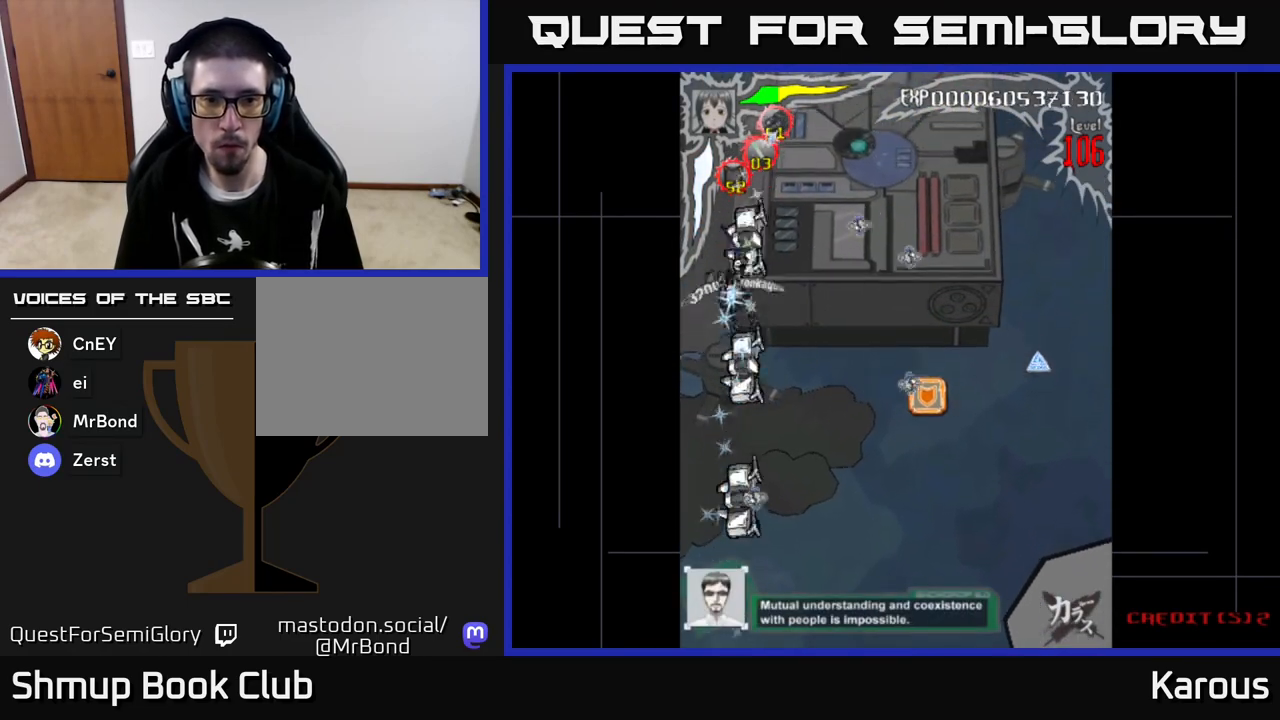
{"buttons": ["A", "DPAD_DOWN", "DPAD_RIGHT"], "left_stick": "center", "events": [[33, "DPAD_RIGHT", "down"], [100, "A", "down"], [117, "B", "up"]]}
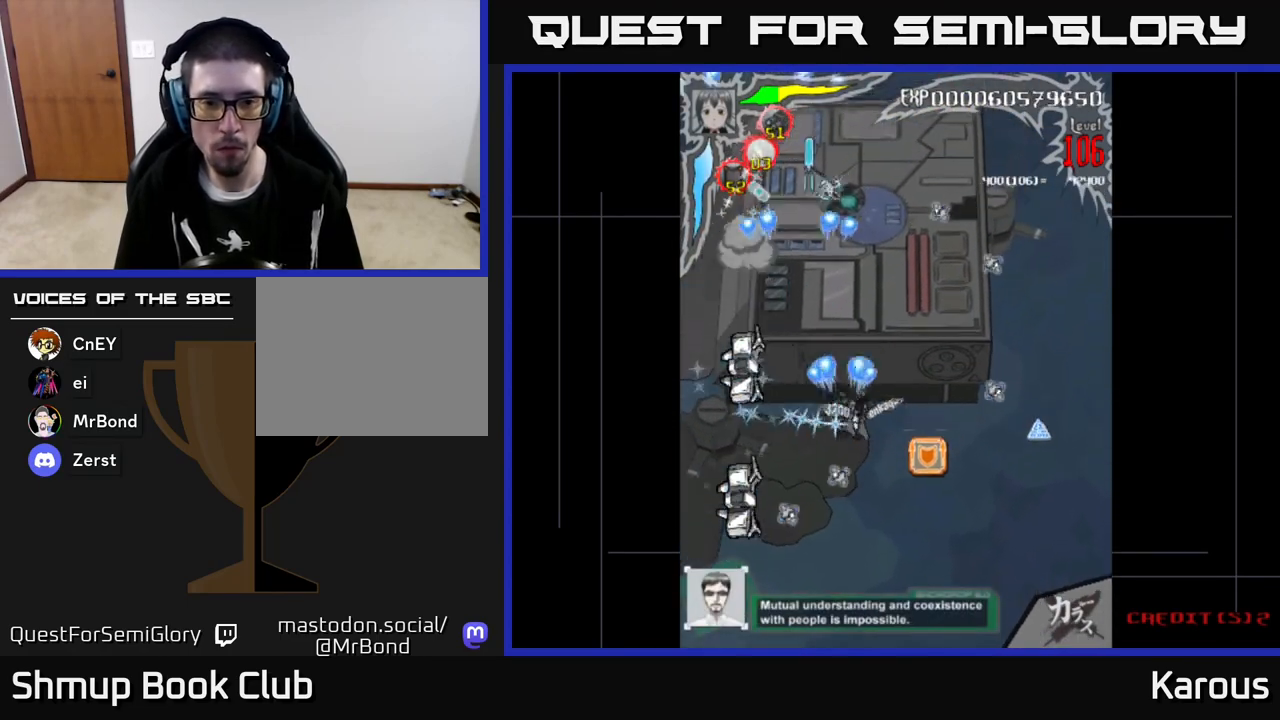
{"buttons": ["A", "DPAD_RIGHT"], "left_stick": "center", "events": [[450, "DPAD_DOWN", "up"]]}
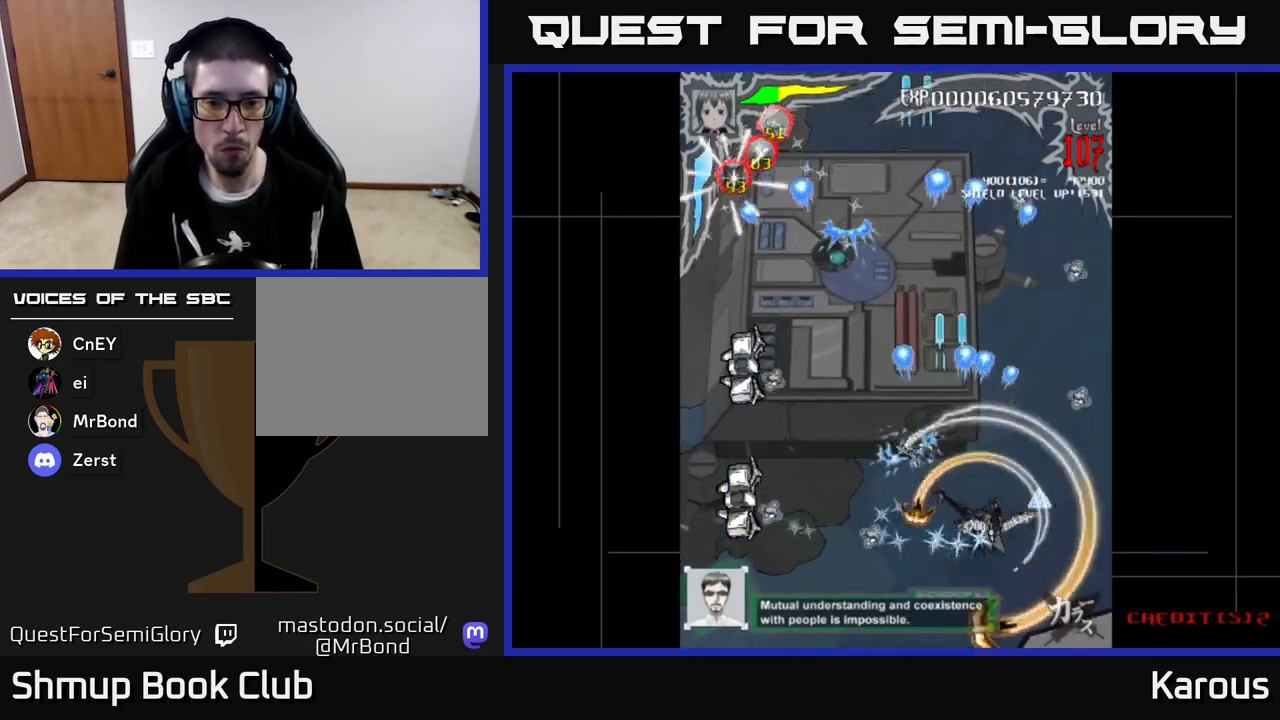
{"buttons": ["A", "DPAD_DOWN", "DPAD_LEFT"], "left_stick": "center", "events": [[150, "DPAD_RIGHT", "up"], [167, "DPAD_UP", "down"], [200, "DPAD_UP", "up"], [217, "DPAD_LEFT", "down"], [233, "DPAD_DOWN", "down"], [283, "DPAD_LEFT", "up"], [417, "DPAD_LEFT", "down"]]}
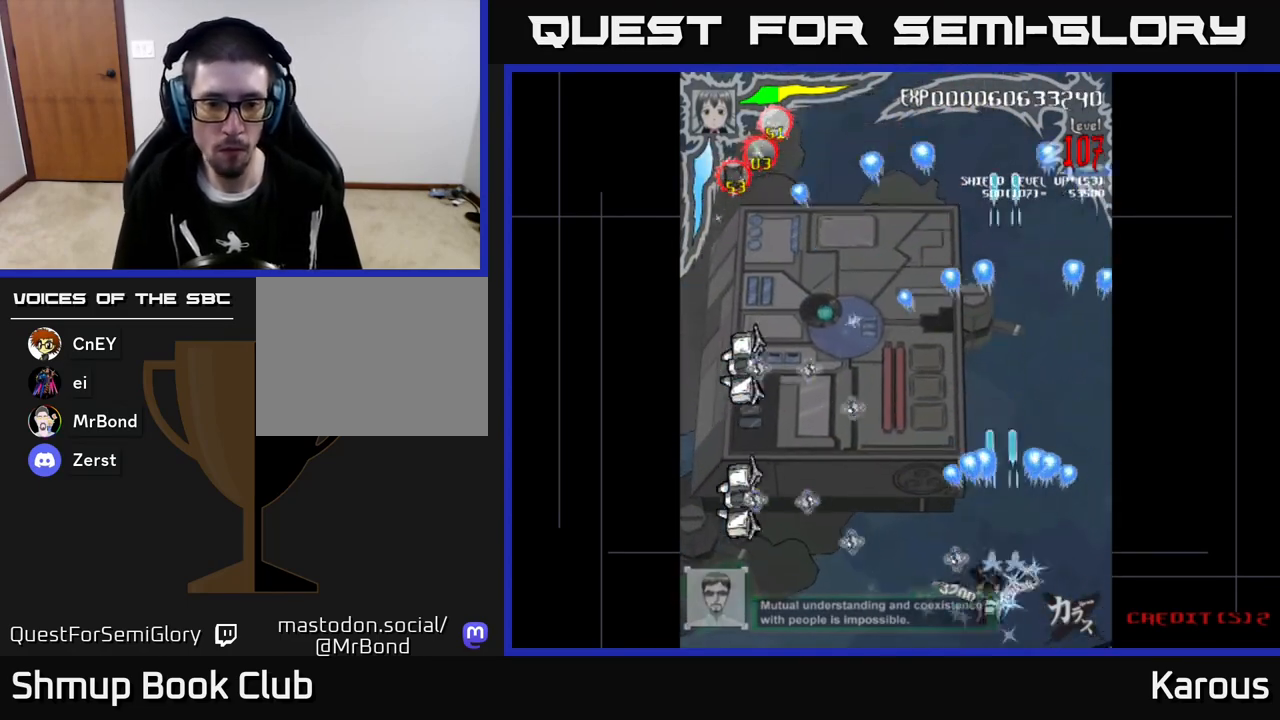
{"buttons": ["A", "DPAD_LEFT"], "left_stick": "center", "events": [[17, "DPAD_DOWN", "up"]]}
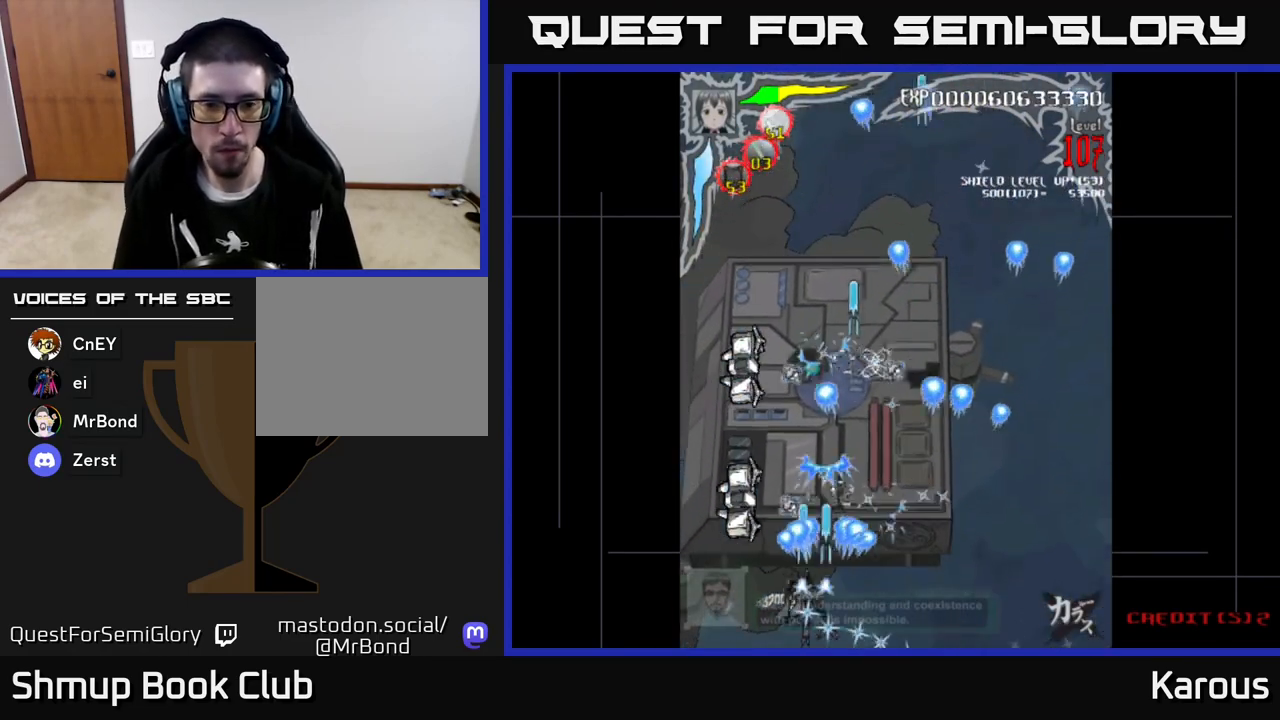
{"buttons": ["B", "DPAD_UP"], "left_stick": "center", "events": [[17, "DPAD_UP", "down"], [267, "DPAD_LEFT", "up"], [283, "A", "up"], [283, "B", "down"]]}
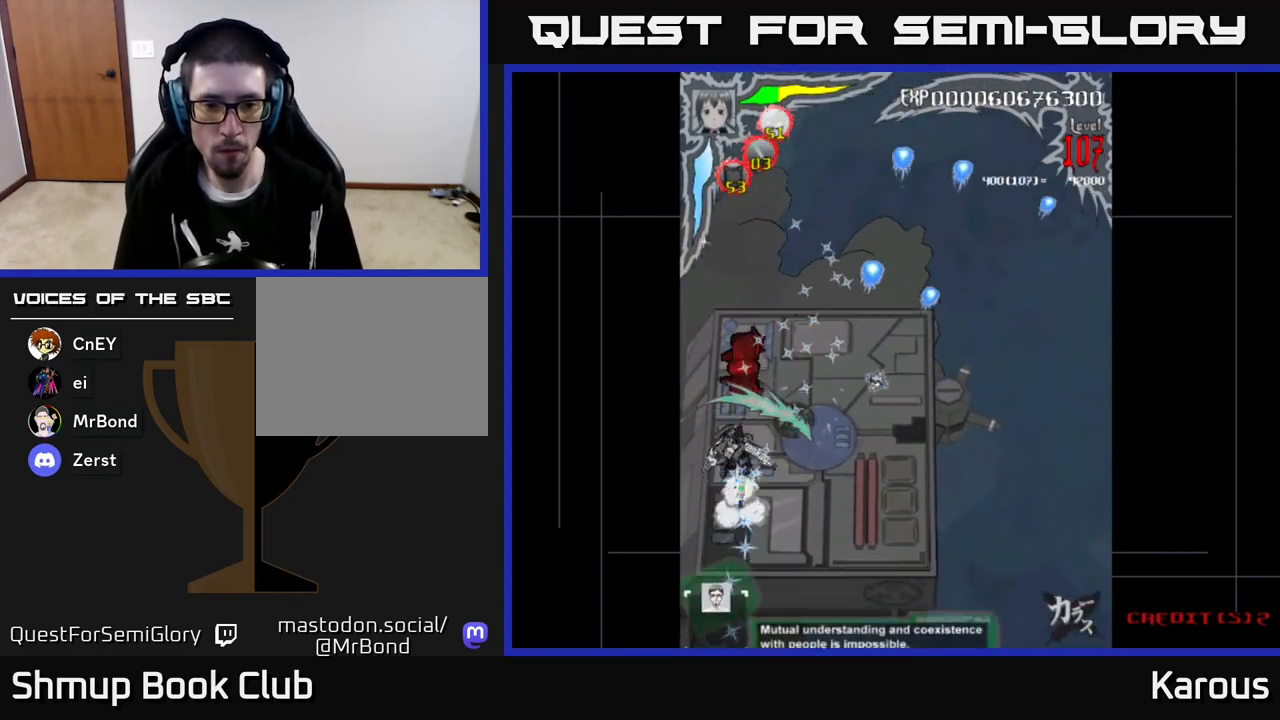
{"buttons": ["A", "DPAD_DOWN"], "left_stick": "center", "events": [[167, "DPAD_UP", "up"], [183, "DPAD_DOWN", "down"], [250, "DPAD_RIGHT", "down"], [367, "DPAD_RIGHT", "up"], [417, "B", "up"], [433, "A", "down"]]}
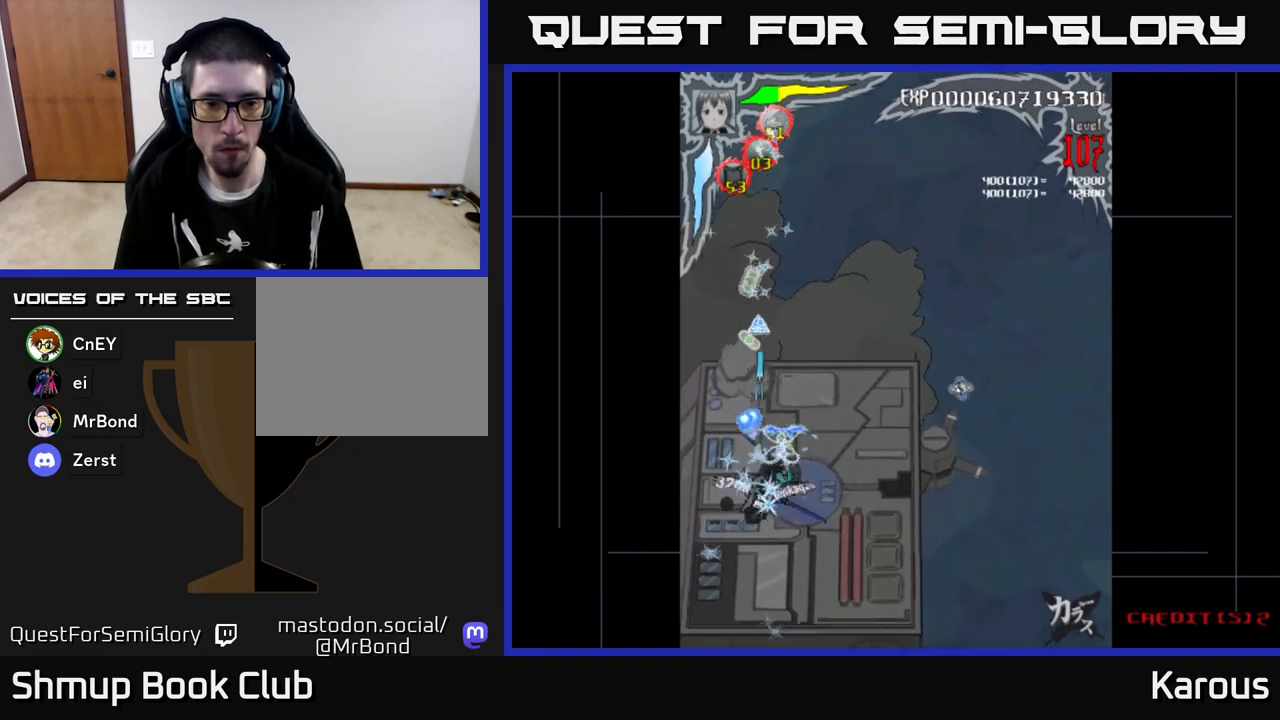
{"buttons": ["A"], "left_stick": "center", "events": [[217, "DPAD_DOWN", "up"]]}
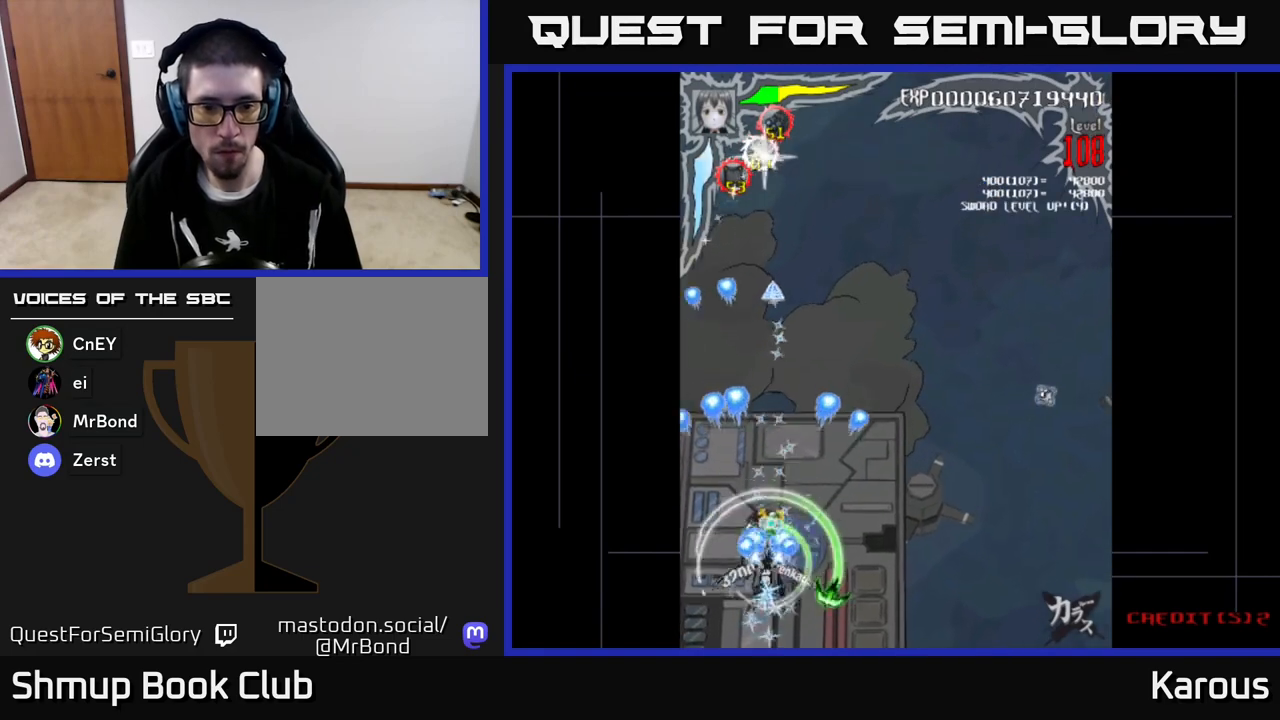
{"buttons": ["A"], "left_stick": "center", "events": [[50, "DPAD_DOWN", "down"], [133, "DPAD_DOWN", "up"], [300, "DPAD_DOWN", "down"], [417, "DPAD_DOWN", "up"]]}
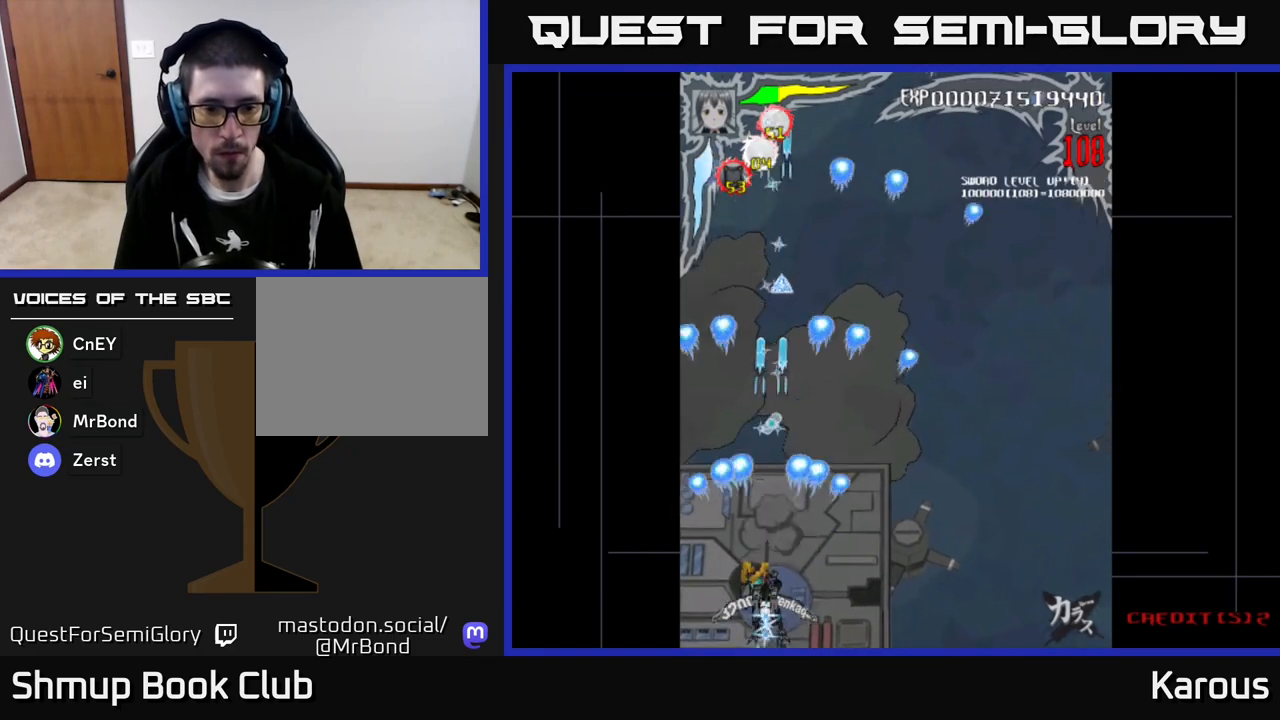
{"buttons": ["A", "DPAD_UP", "DPAD_RIGHT"], "left_stick": "center", "events": [[200, "DPAD_LEFT", "down"], [350, "DPAD_LEFT", "up"], [383, "DPAD_RIGHT", "down"], [417, "DPAD_UP", "down"]]}
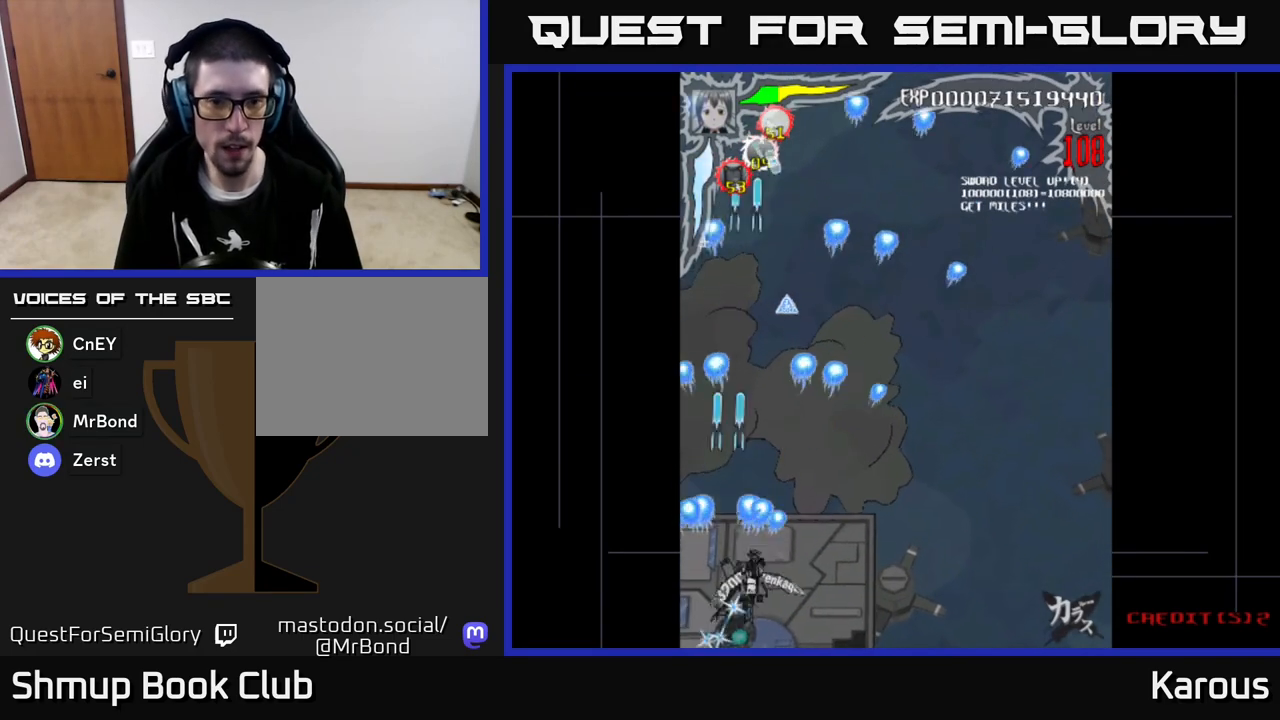
{"buttons": ["B", "DPAD_UP"], "left_stick": "center", "events": [[183, "DPAD_RIGHT", "up"], [250, "A", "up"], [350, "B", "down"]]}
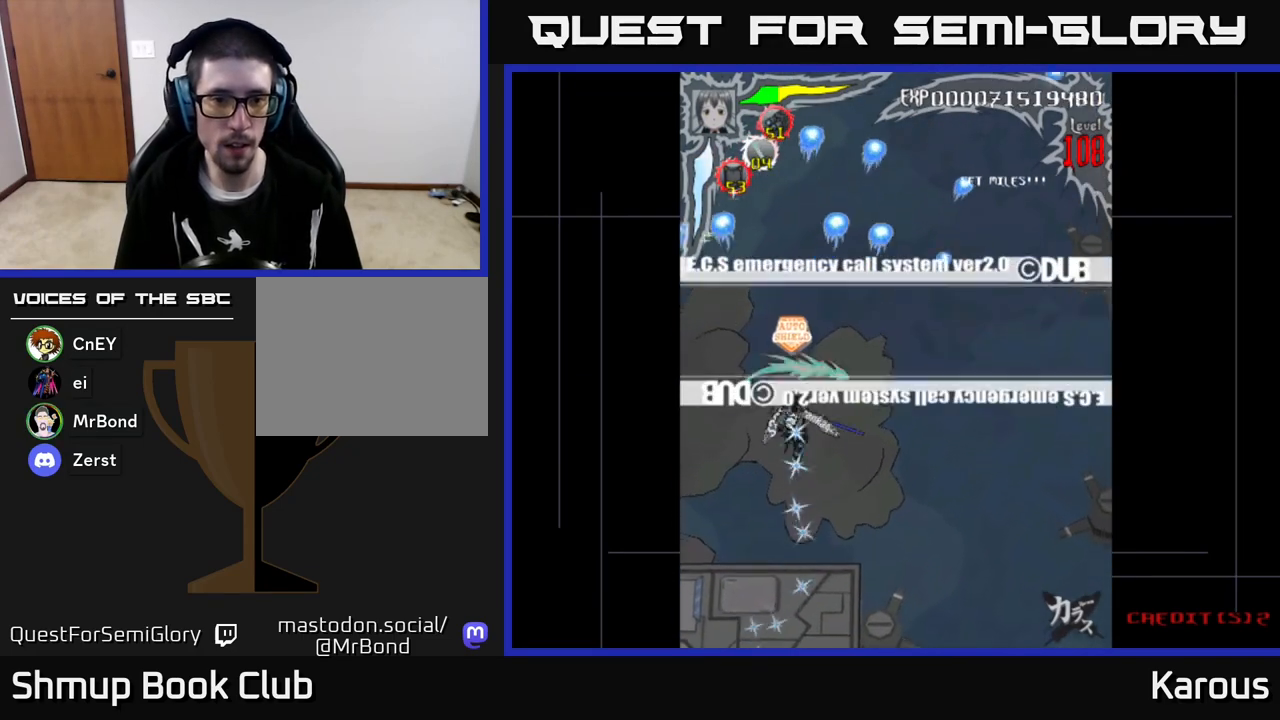
{"buttons": ["B"], "left_stick": "center", "events": [[100, "DPAD_UP", "up"], [333, "DPAD_UP", "down"], [433, "DPAD_UP", "up"]]}
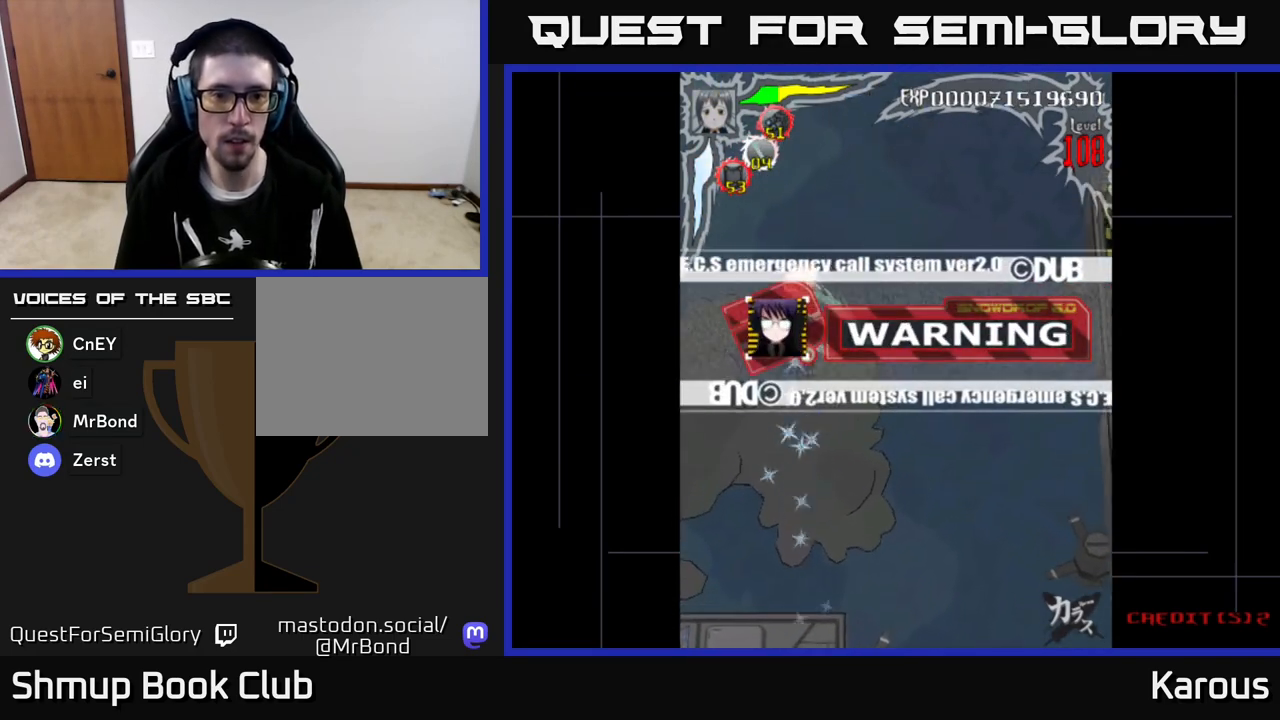
{"buttons": ["B"], "left_stick": "center", "events": [[333, "DPAD_UP", "down"], [433, "DPAD_UP", "up"]]}
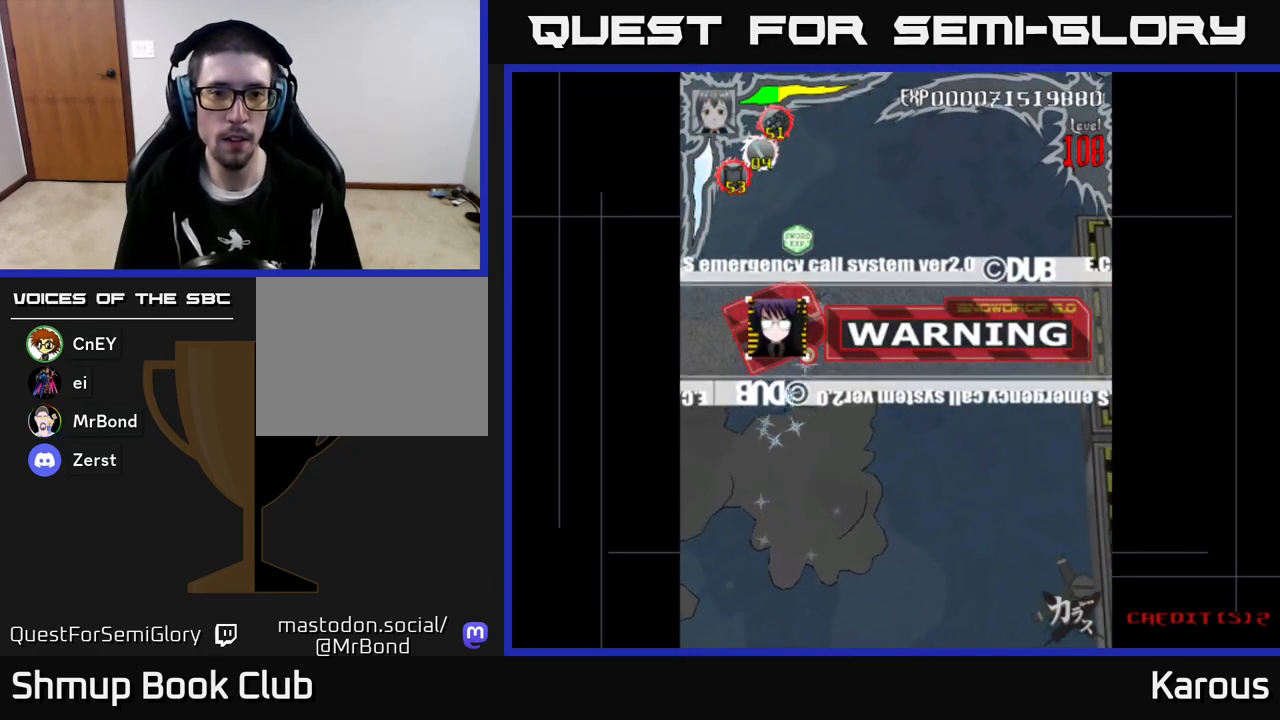
{"buttons": [], "left_stick": "center", "events": [[233, "B", "up"]]}